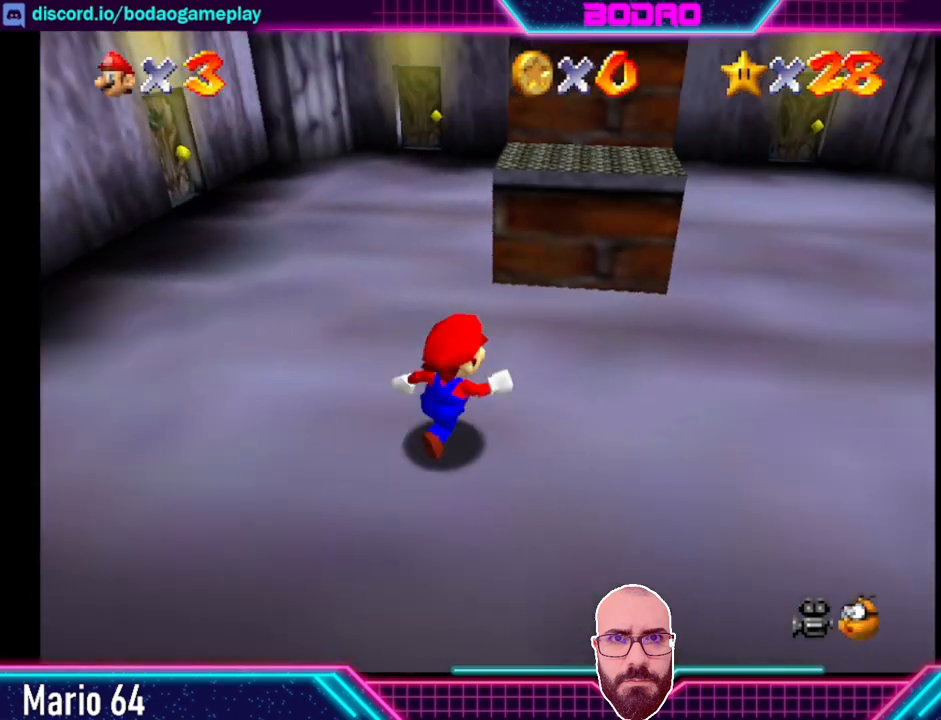
Gameplay with a controller (Xbox layout); each line is a JSON object with the inputs held at the frame after it. "events" lists button and stick changes between this image and that frame as [ms after this image, input, new state], when the widget could be followed in between. Not read: L3 R3 right_stick.
{"buttons": [], "left_stick": "up", "events": [[80, "left_stick", "up"], [240, "A", "down"], [400, "A", "up"]]}
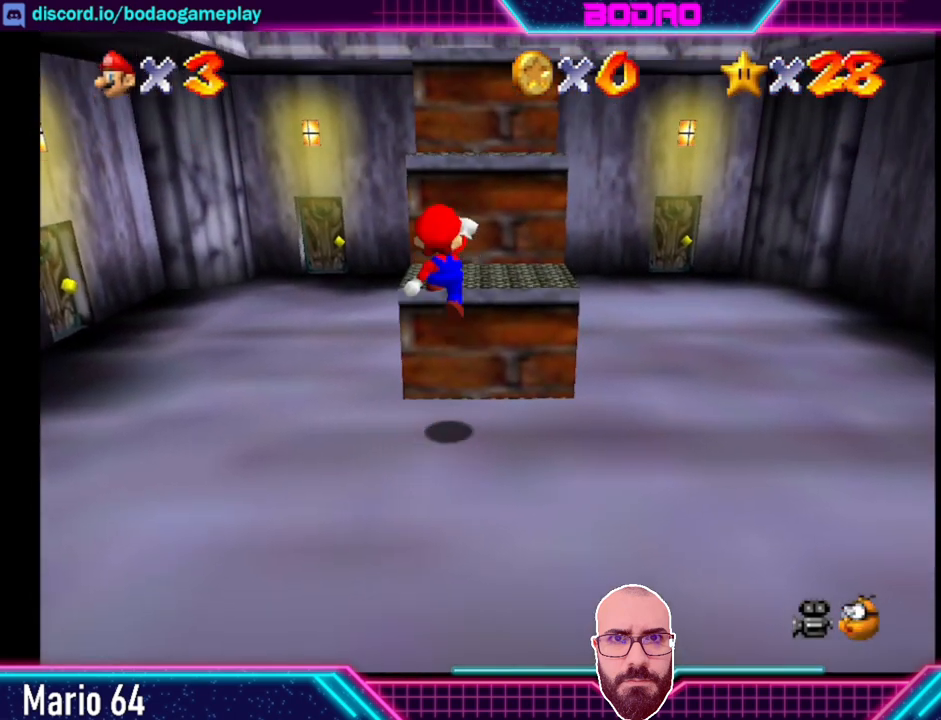
{"buttons": ["A"], "left_stick": "up", "events": [[160, "left_stick", "center"], [320, "A", "down"], [360, "left_stick", "up"]]}
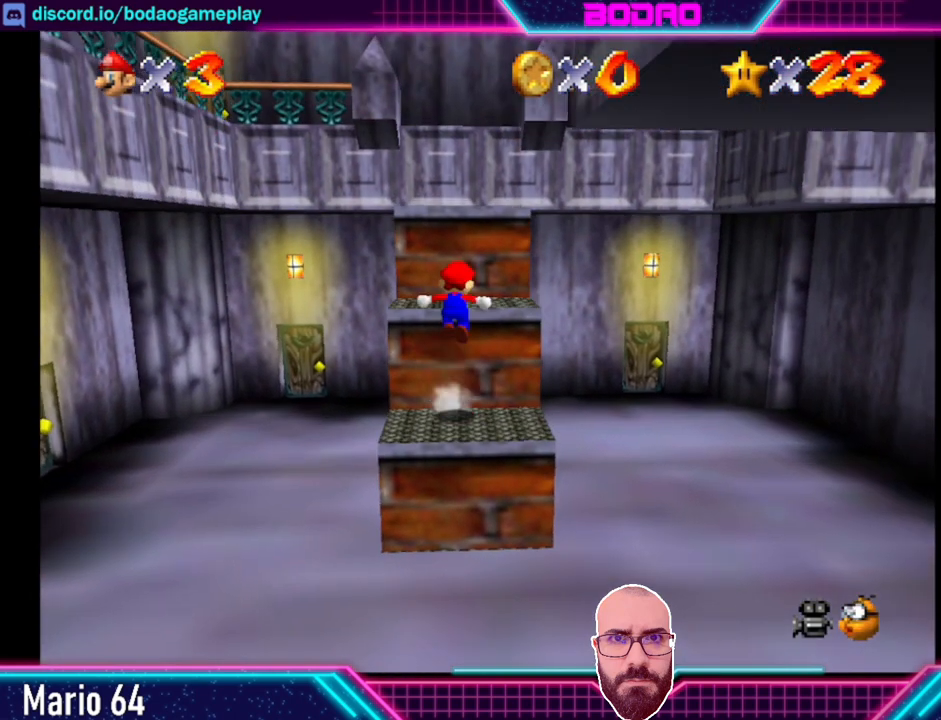
{"buttons": ["A"], "left_stick": "up", "events": [[40, "A", "up"], [480, "A", "down"]]}
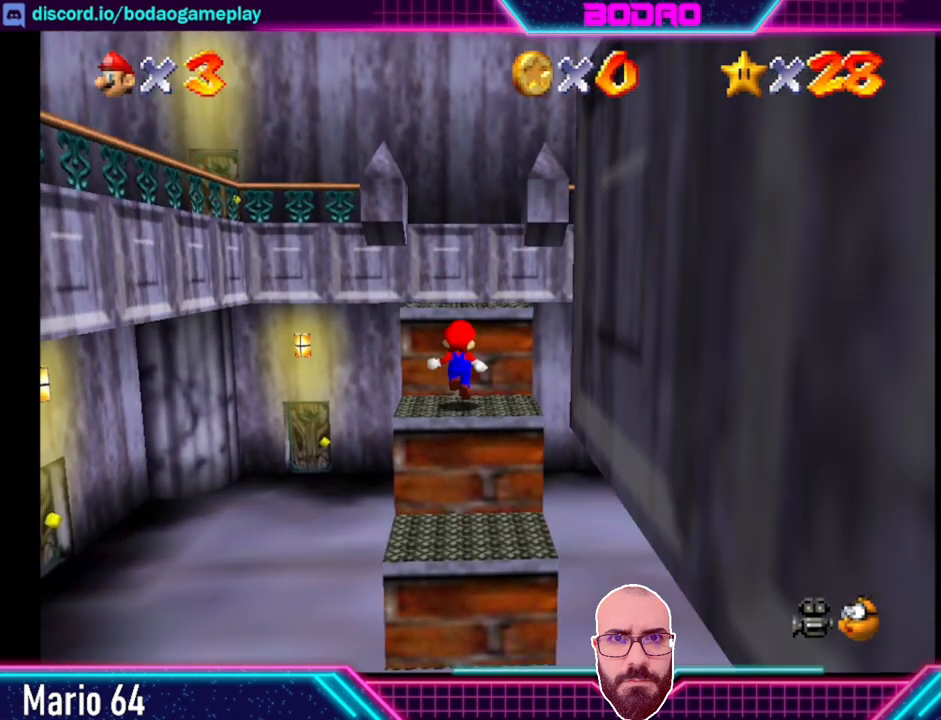
{"buttons": ["A"], "left_stick": "up", "events": [[360, "A", "up"], [480, "A", "down"]]}
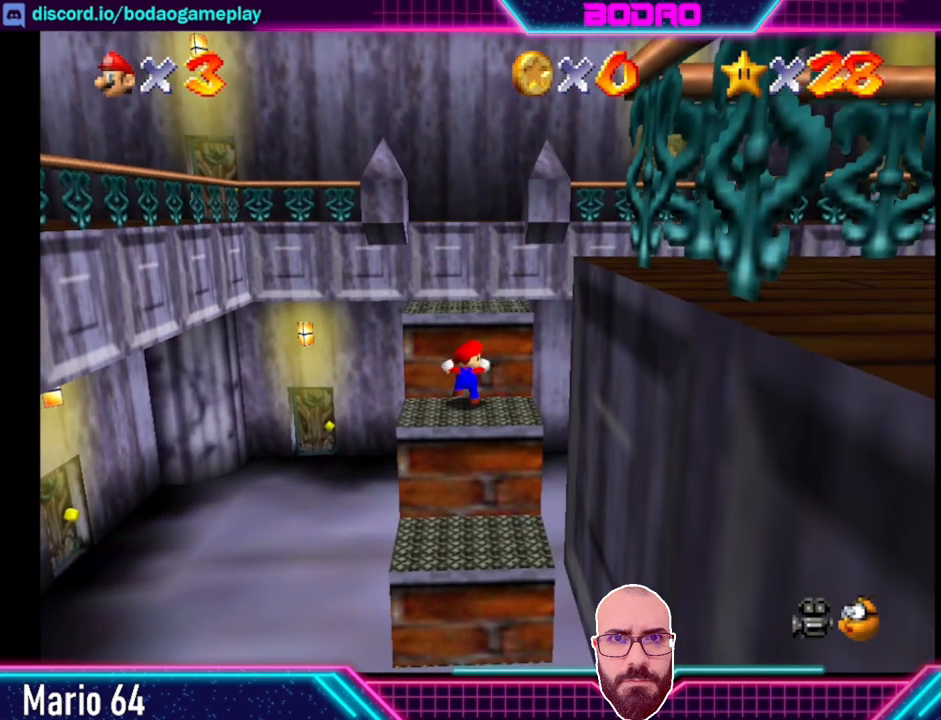
{"buttons": [], "left_stick": "up", "events": [[120, "A", "up"]]}
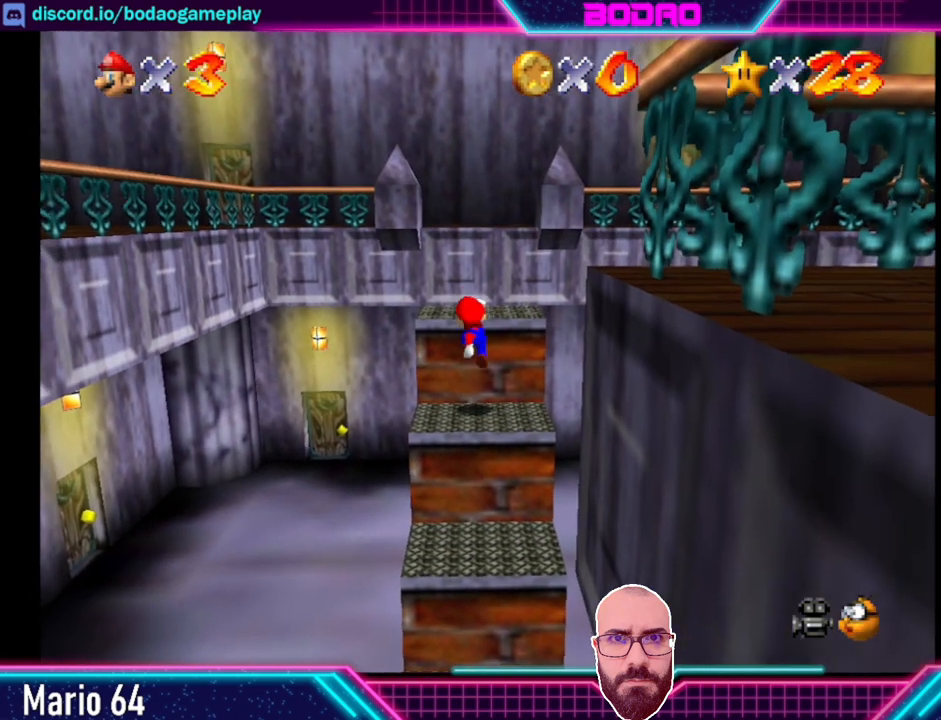
{"buttons": [], "left_stick": "up", "events": [[40, "A", "down"], [360, "A", "up"]]}
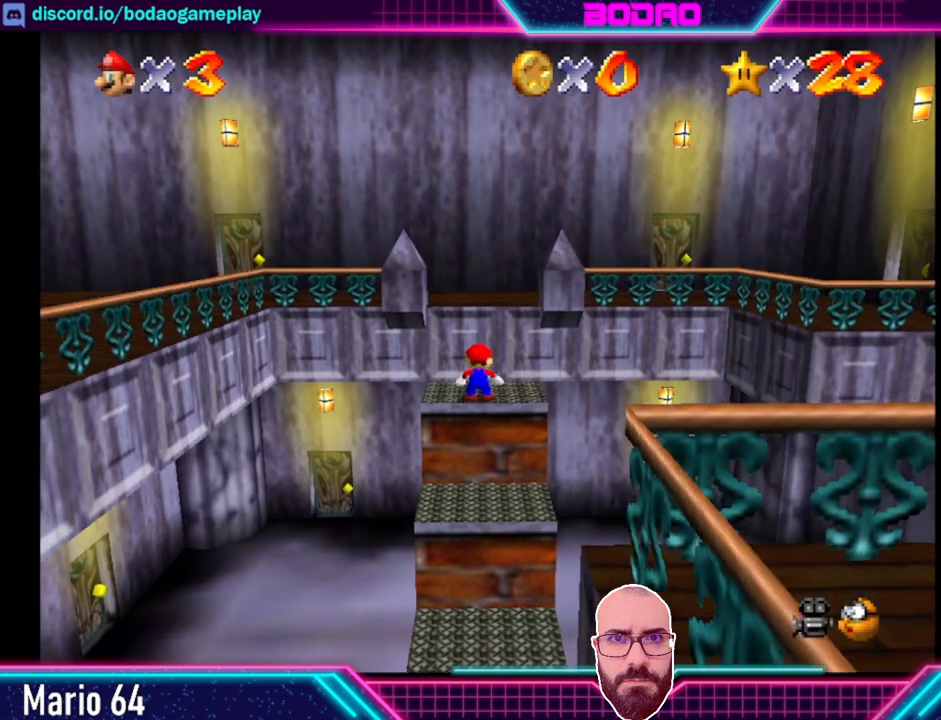
{"buttons": ["A"], "left_stick": "up", "events": [[80, "A", "down"], [400, "A", "up"], [480, "A", "down"]]}
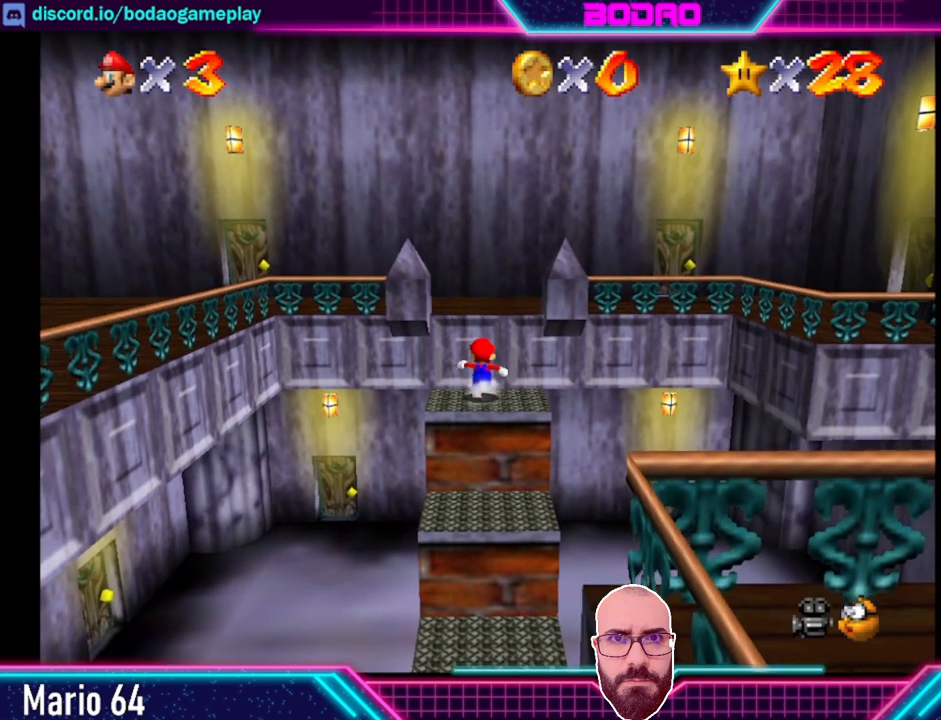
{"buttons": [], "left_stick": "up-right", "events": [[120, "A", "up"], [360, "left_stick", "up-right"]]}
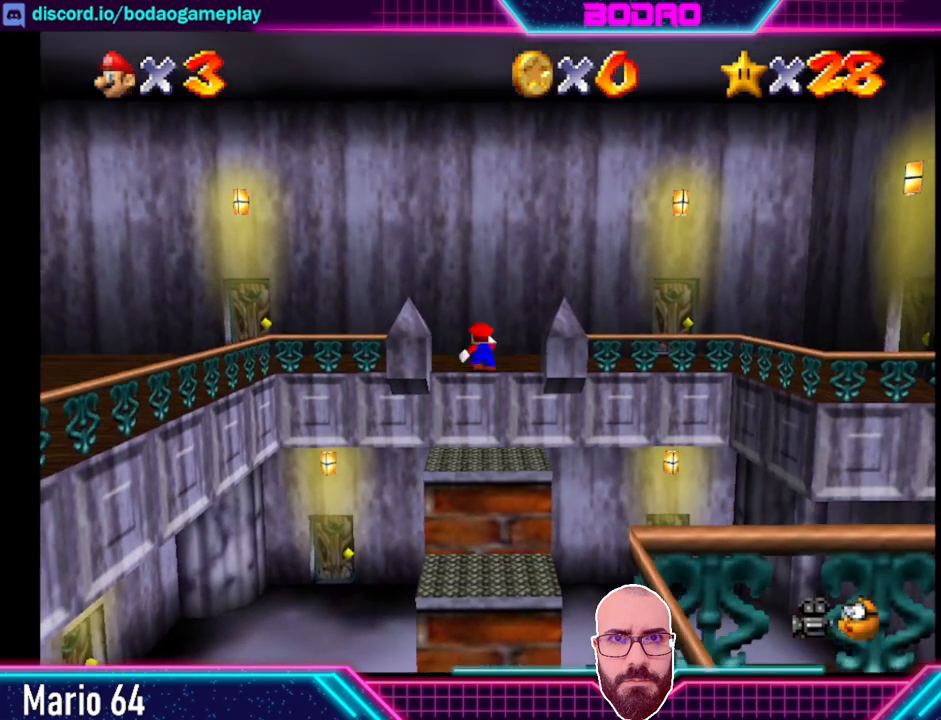
{"buttons": [], "left_stick": "right", "events": [[440, "left_stick", "right"]]}
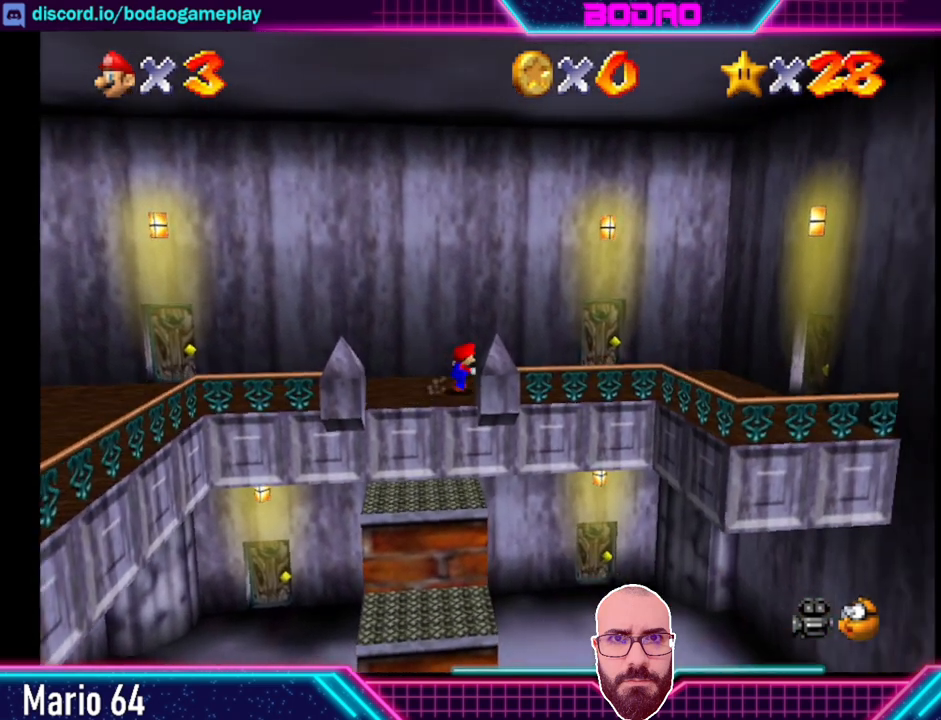
{"buttons": [], "left_stick": "right", "events": []}
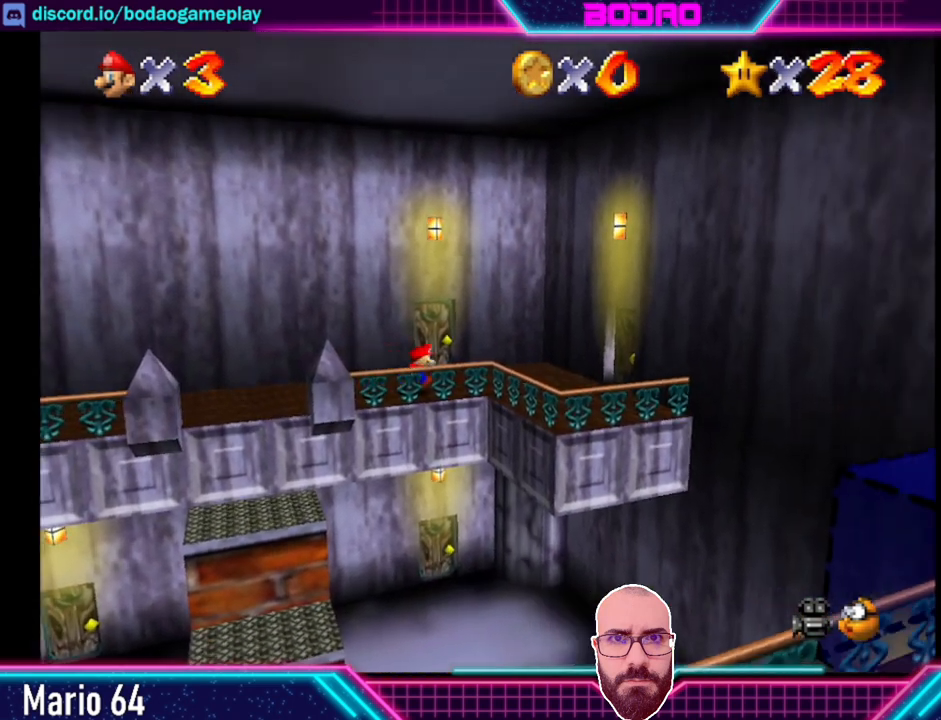
{"buttons": [], "left_stick": "up-right", "events": [[200, "left_stick", "up-right"]]}
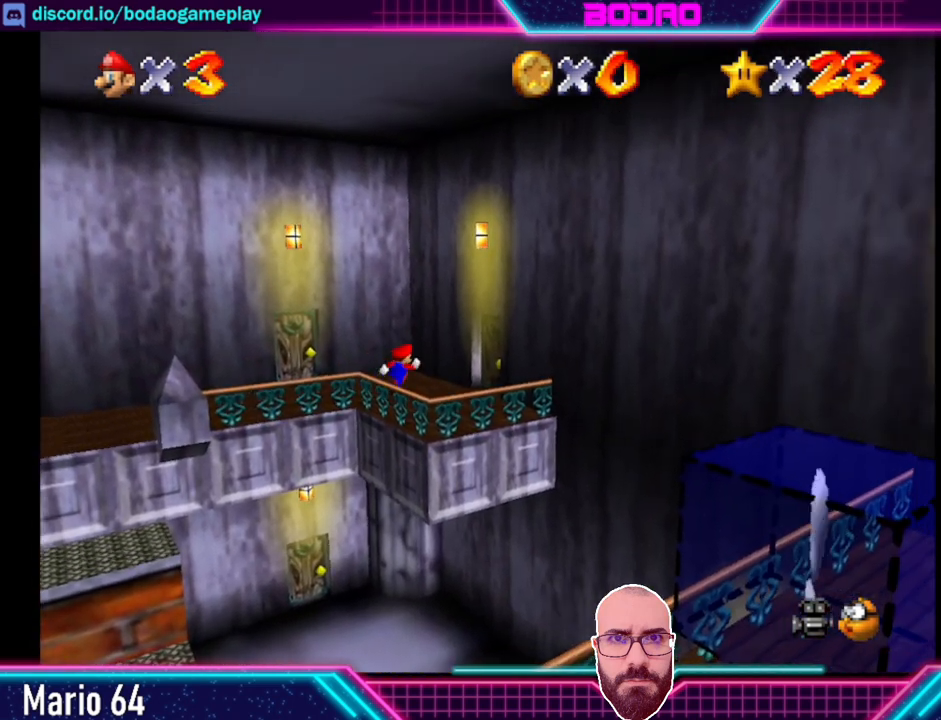
{"buttons": [], "left_stick": "right", "events": [[40, "left_stick", "right"], [280, "left_stick", "up-right"], [520, "left_stick", "right"]]}
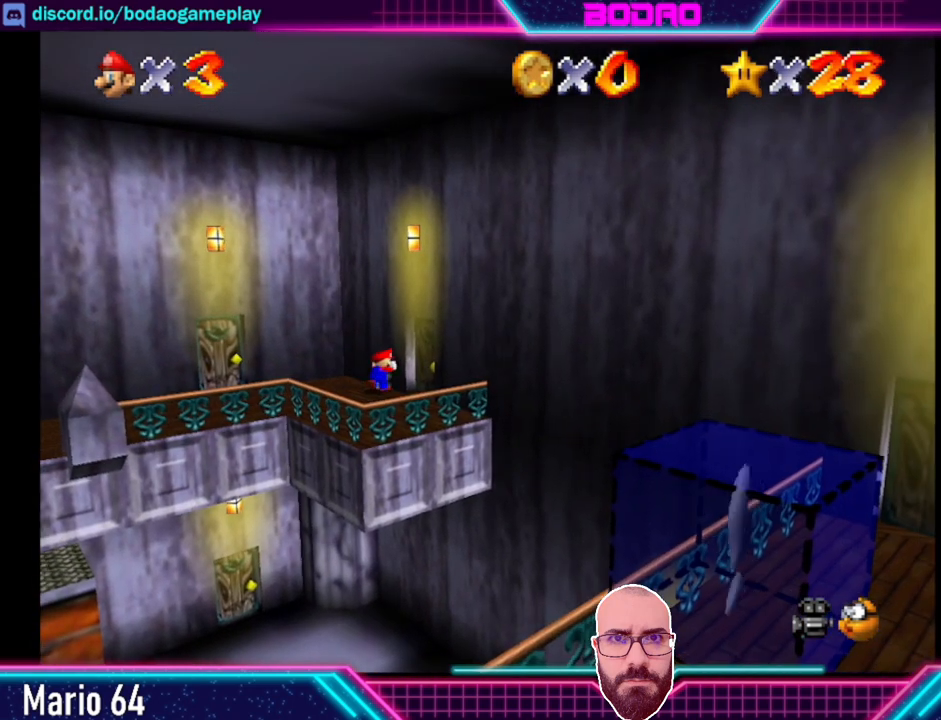
{"buttons": [], "left_stick": "down-right", "events": [[120, "left_stick", "down-right"]]}
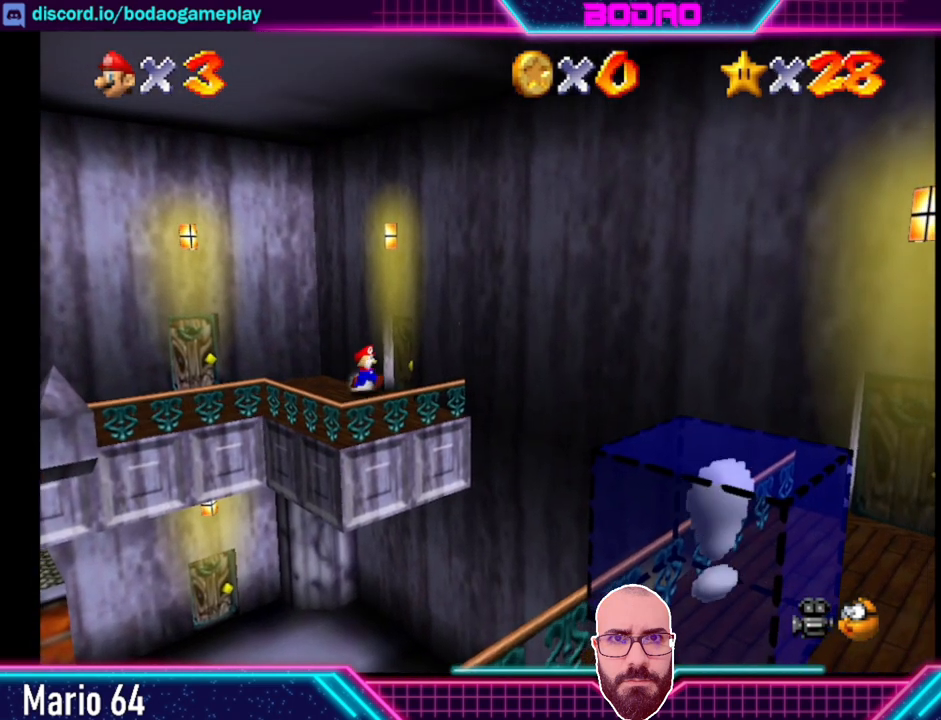
{"buttons": [], "left_stick": "up-right", "events": [[120, "left_stick", "up-right"]]}
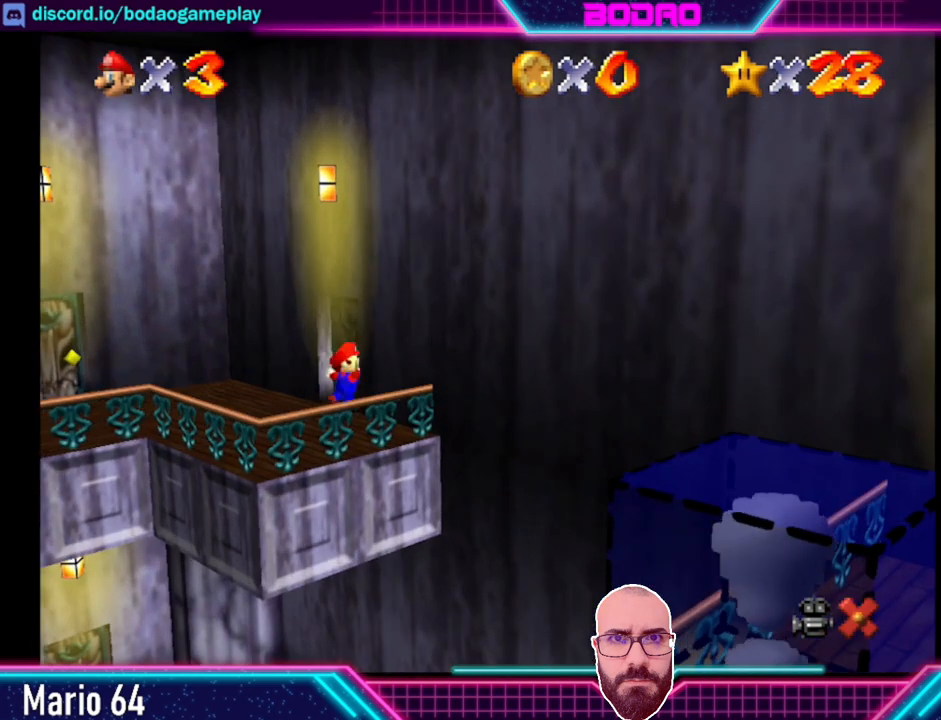
{"buttons": [], "left_stick": "center", "events": [[80, "left_stick", "center"]]}
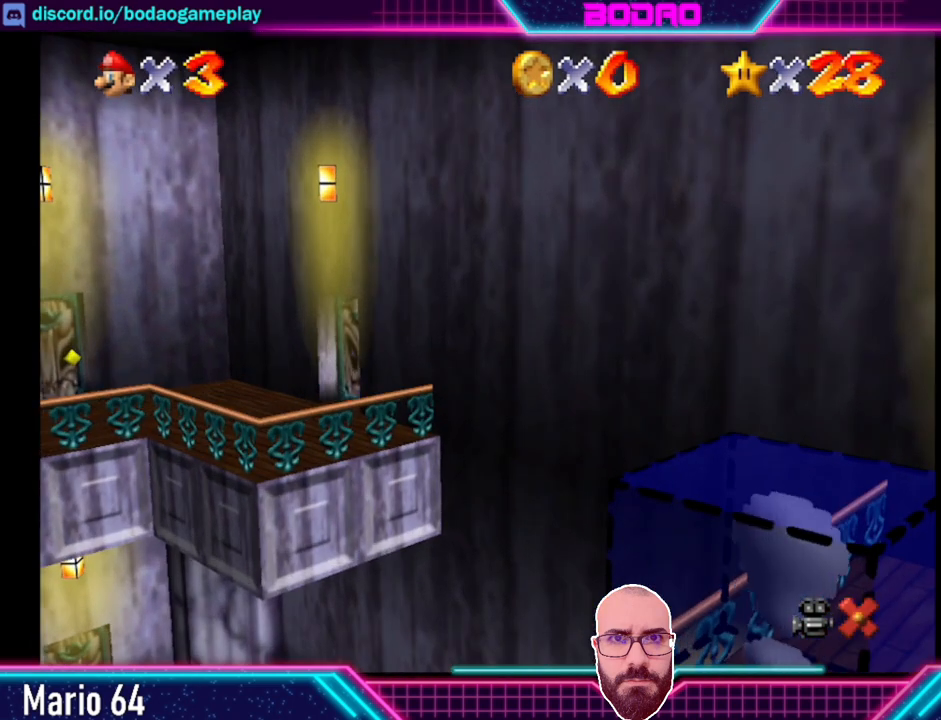
{"buttons": [], "left_stick": "center", "events": []}
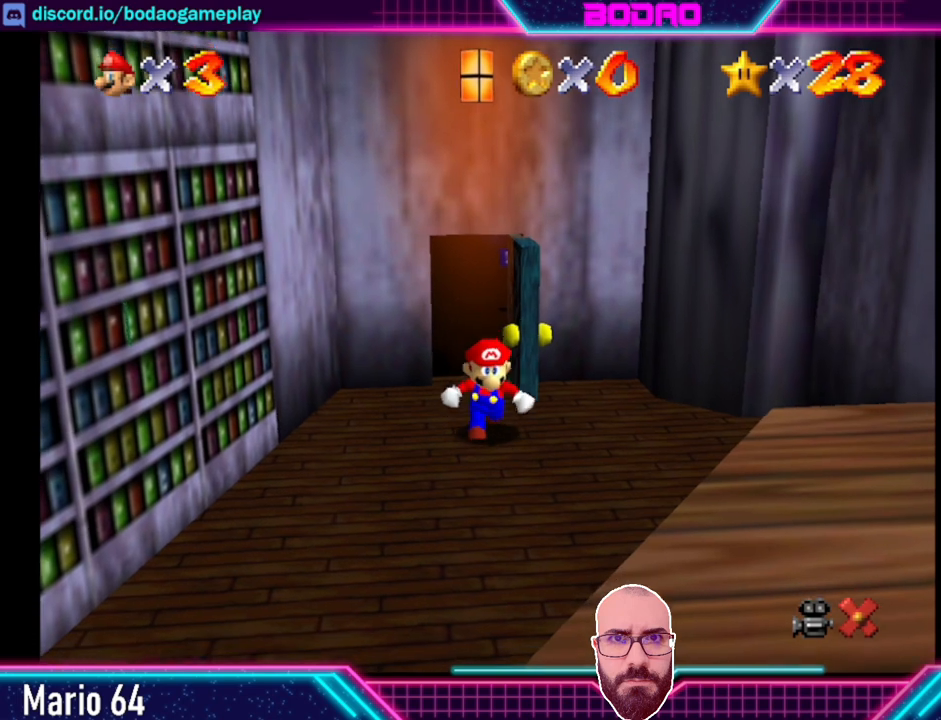
{"buttons": [], "left_stick": "down-right", "events": [[320, "left_stick", "down-right"]]}
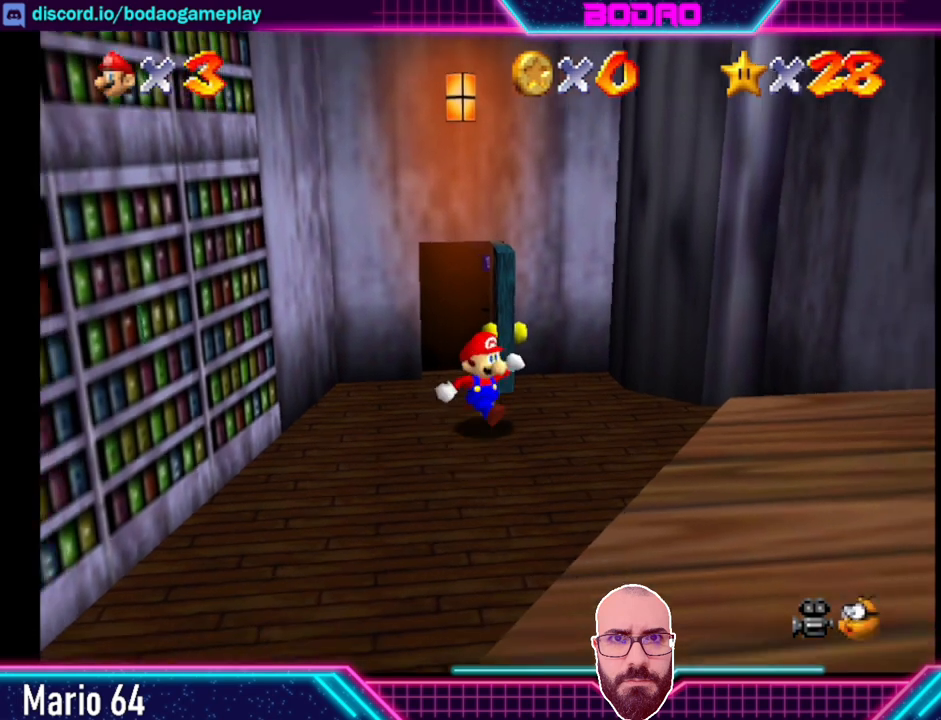
{"buttons": ["A"], "left_stick": "down-right", "events": [[520, "A", "down"]]}
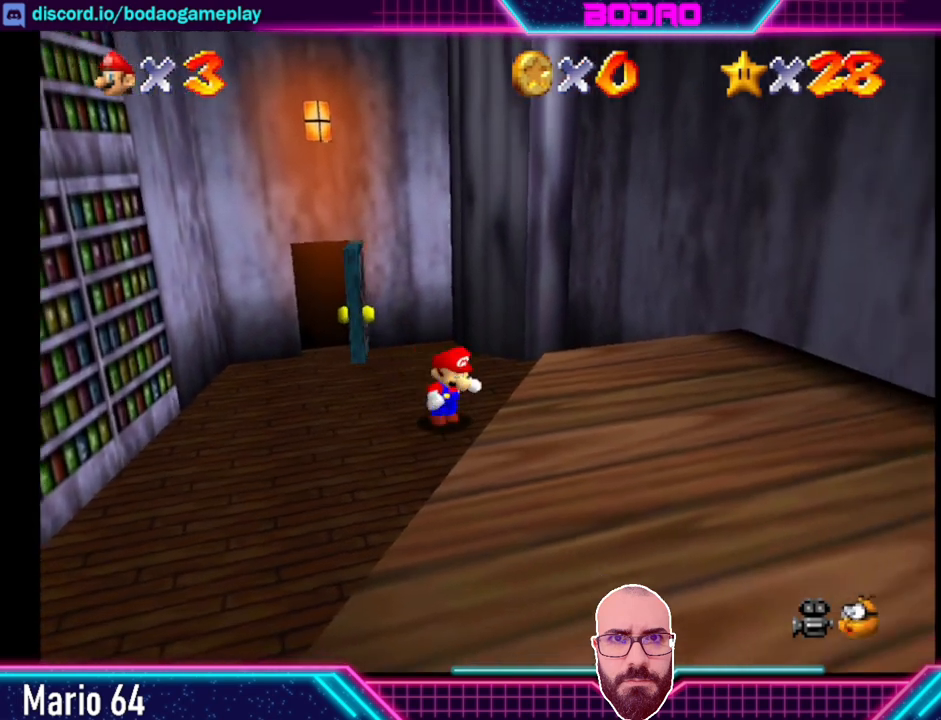
{"buttons": [], "left_stick": "down-right", "events": [[200, "A", "up"]]}
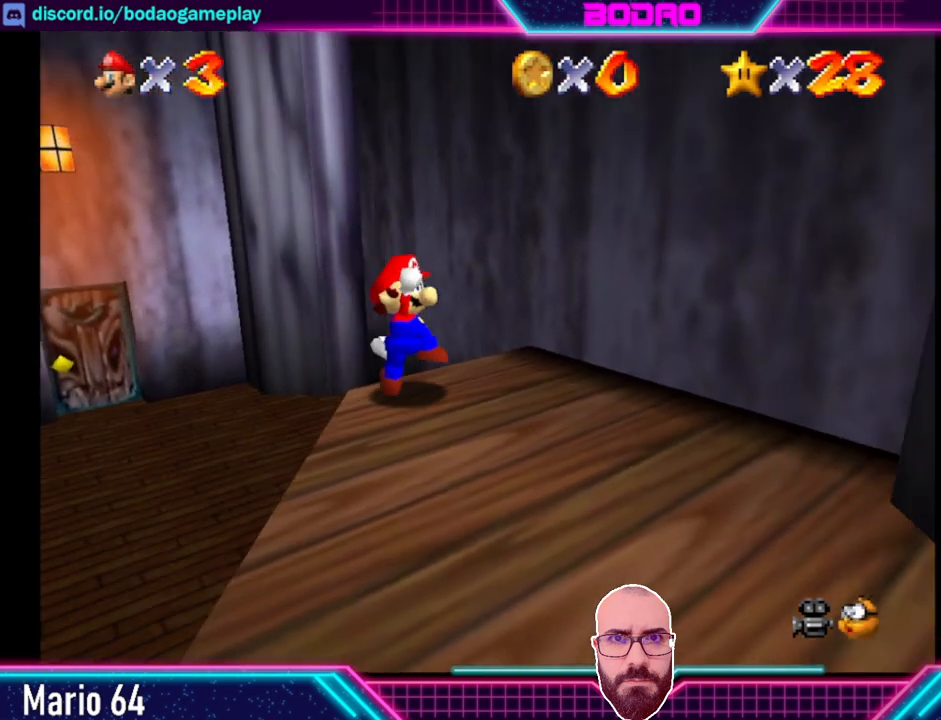
{"buttons": ["A"], "left_stick": "center", "events": [[120, "A", "down"], [520, "left_stick", "center"]]}
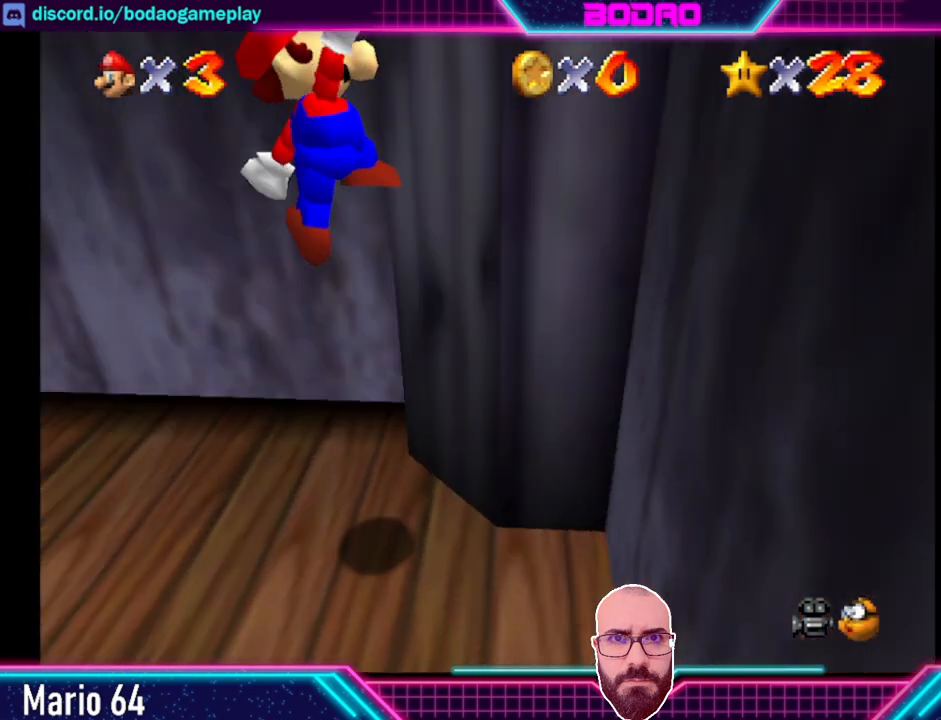
{"buttons": ["A", "X"], "left_stick": "up-left", "events": [[80, "X", "down"], [80, "left_stick", "left"], [160, "left_stick", "up-left"]]}
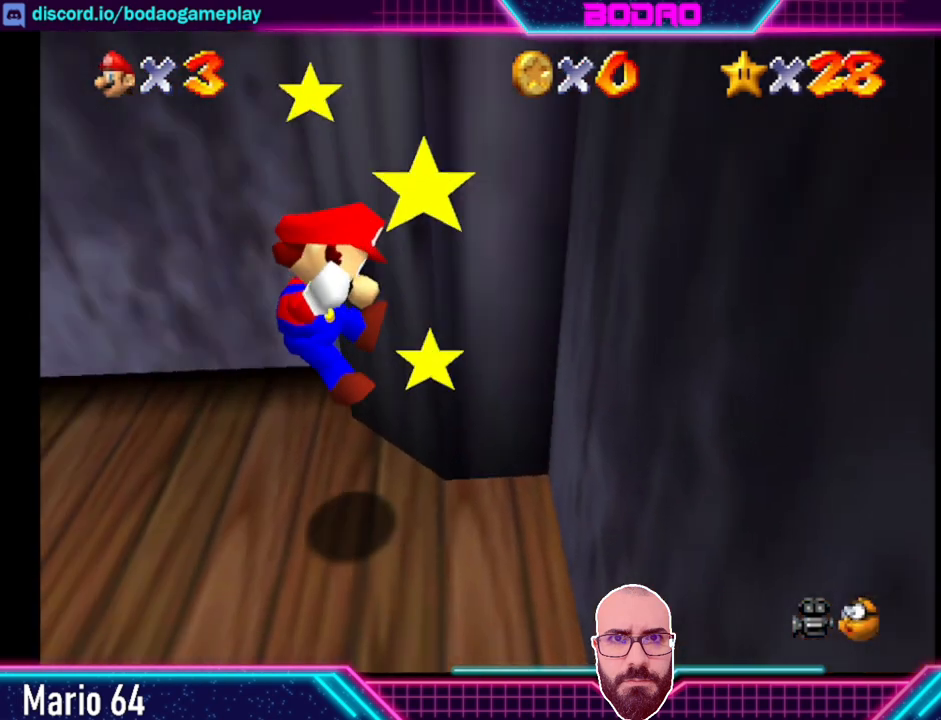
{"buttons": [], "left_stick": "up-left", "events": [[120, "X", "up"], [160, "A", "up"], [200, "left_stick", "center"], [360, "left_stick", "up-left"]]}
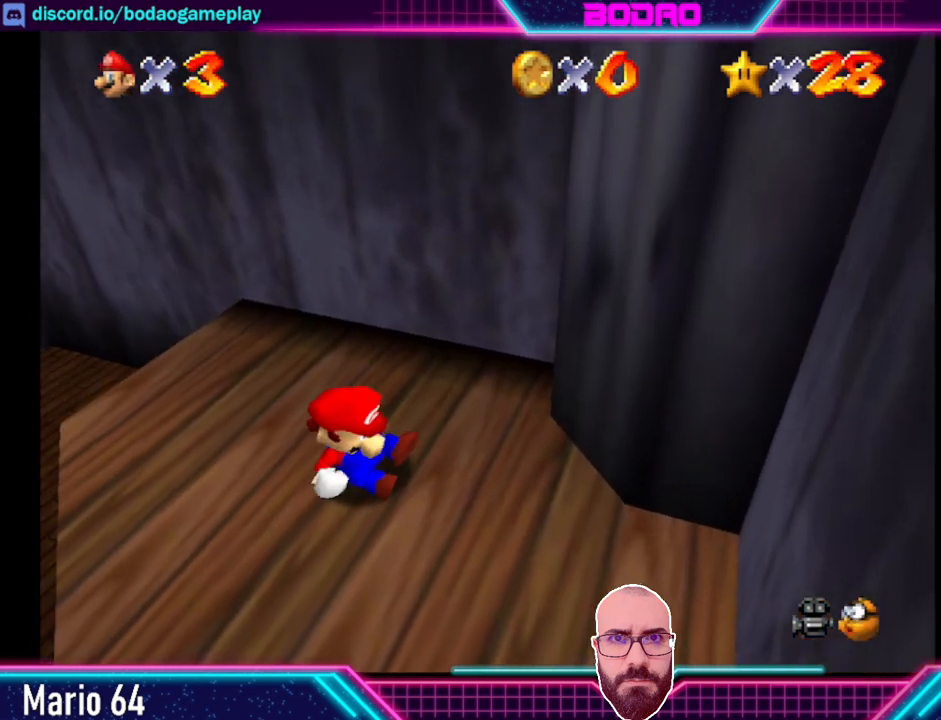
{"buttons": [], "left_stick": "up-left", "events": []}
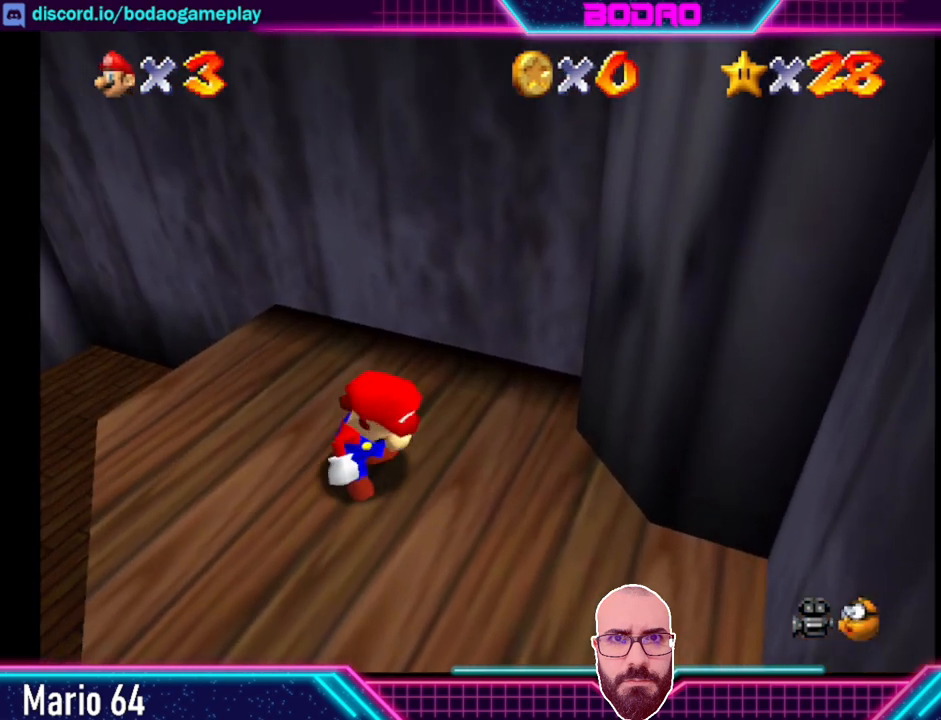
{"buttons": [], "left_stick": "up-left", "events": []}
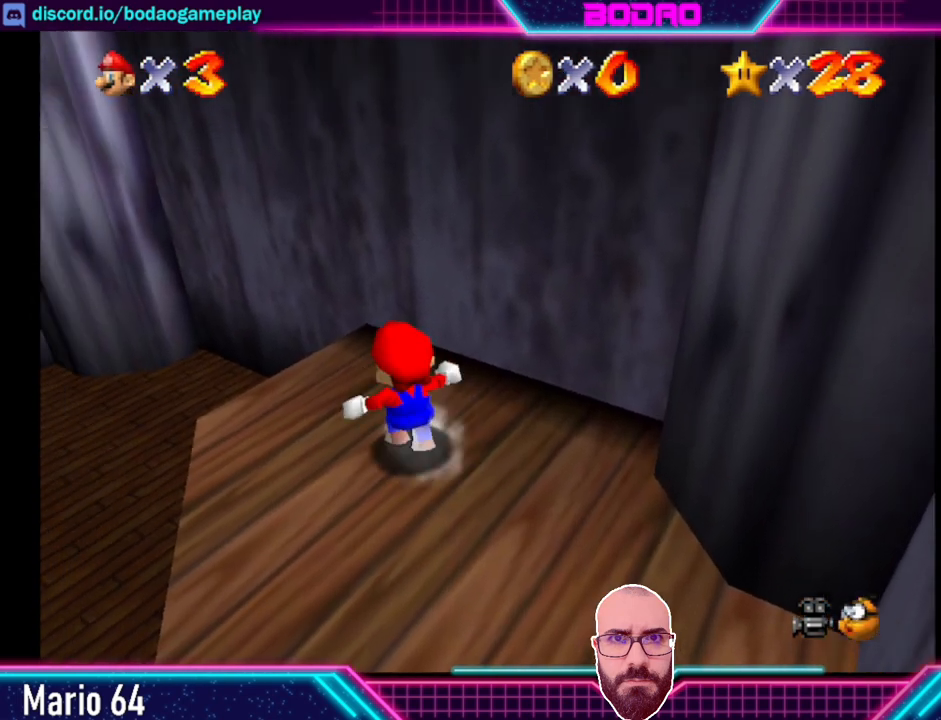
{"buttons": [], "left_stick": "down", "events": [[200, "left_stick", "down-left"], [360, "left_stick", "down"]]}
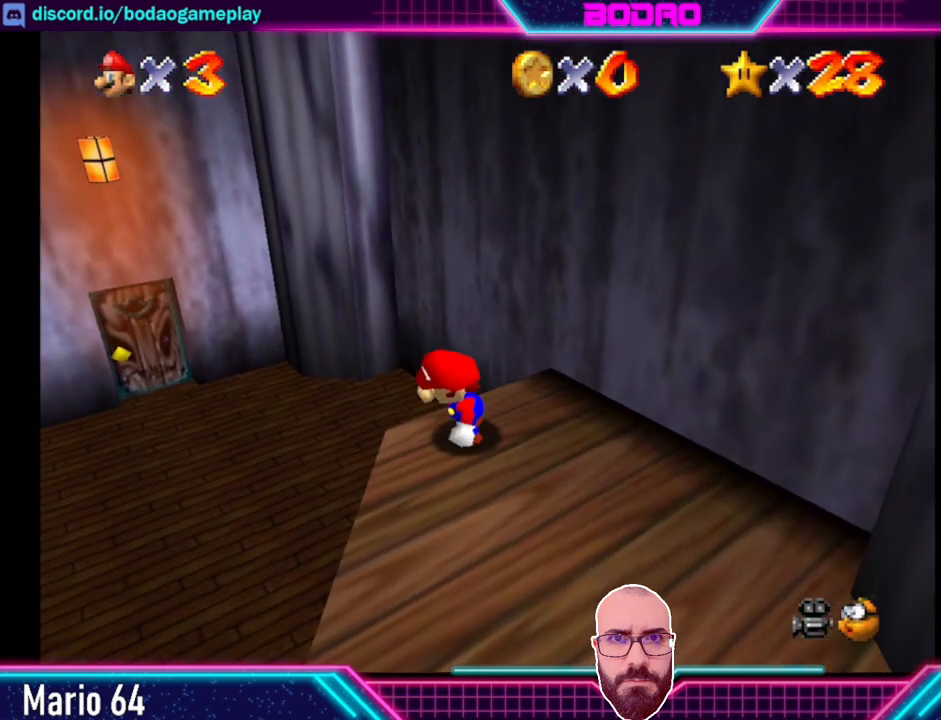
{"buttons": ["A"], "left_stick": "down-right", "events": [[80, "left_stick", "down-right"], [400, "A", "down"]]}
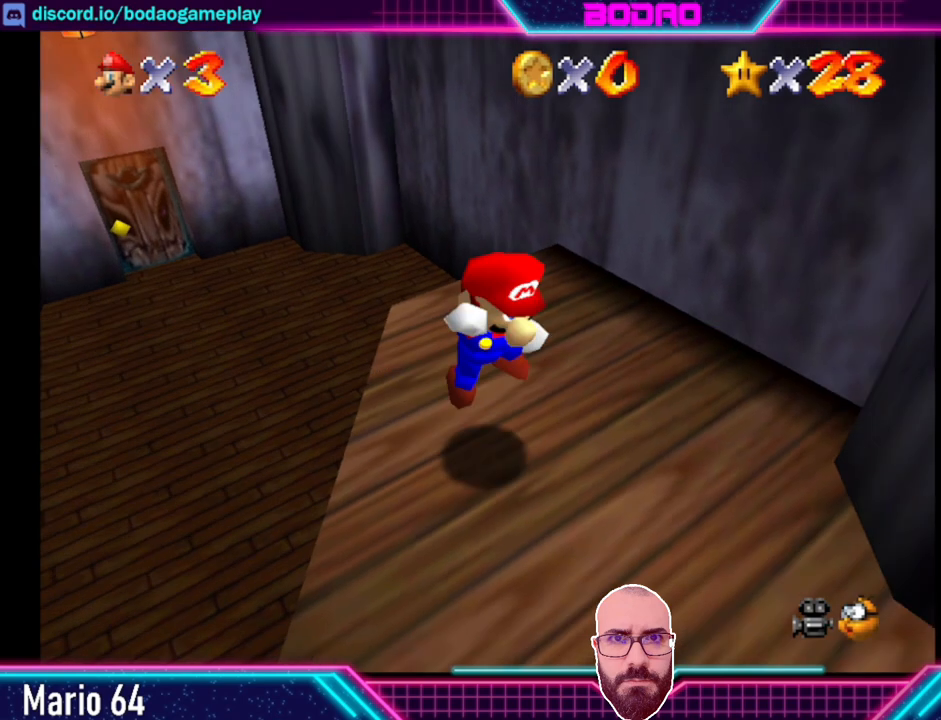
{"buttons": ["A", "X"], "left_stick": "left", "events": [[280, "left_stick", "center"], [320, "X", "down"], [400, "left_stick", "left"]]}
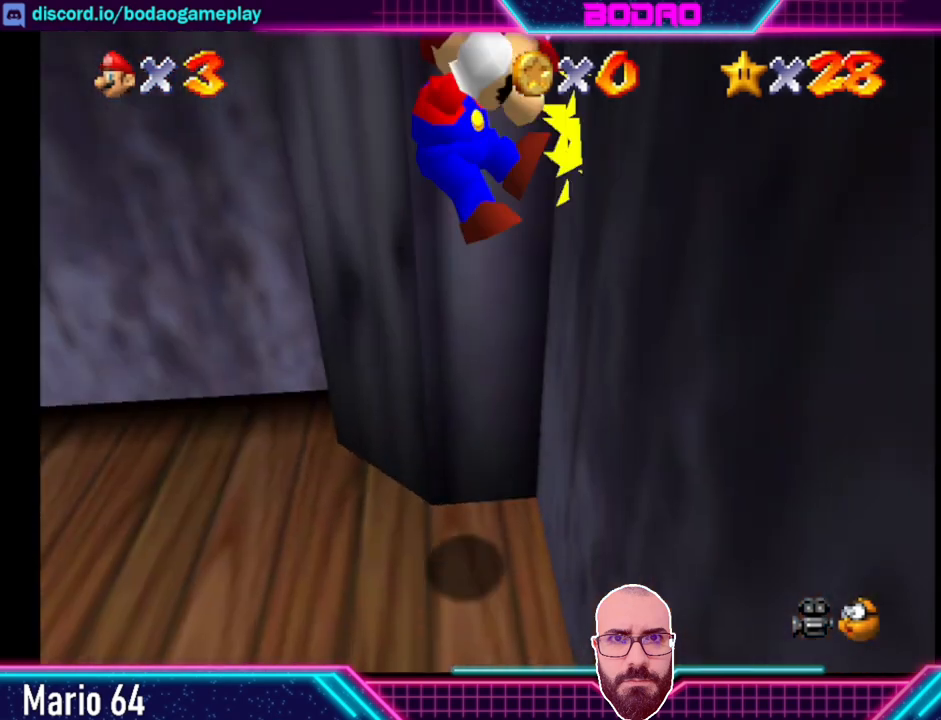
{"buttons": [], "left_stick": "center", "events": [[80, "left_stick", "up-left"], [400, "X", "up"], [440, "A", "up"], [480, "left_stick", "center"]]}
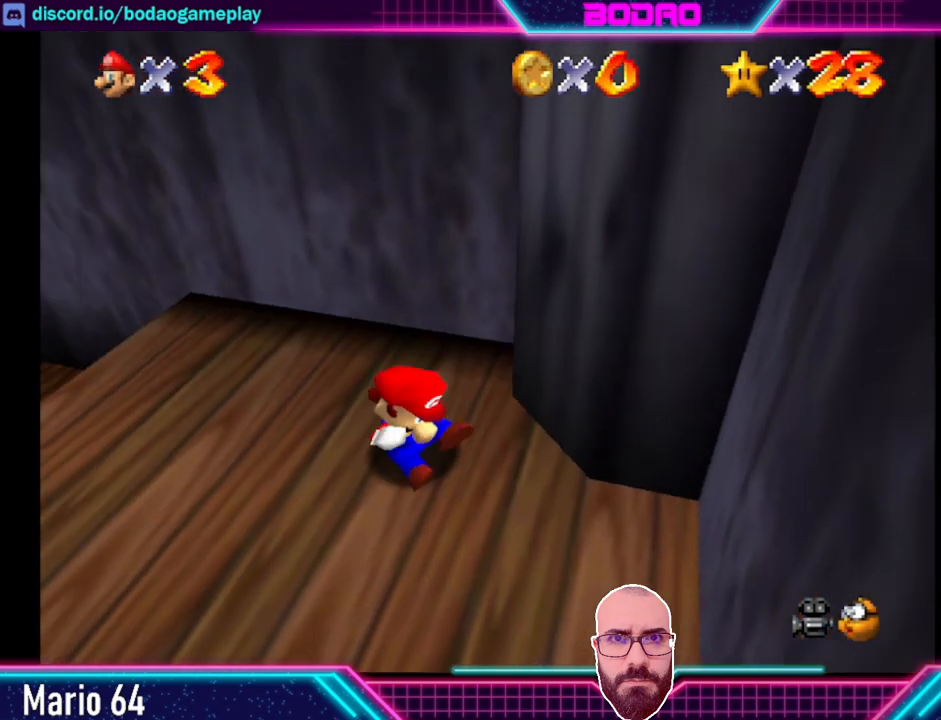
{"buttons": [], "left_stick": "up", "events": [[160, "left_stick", "up"]]}
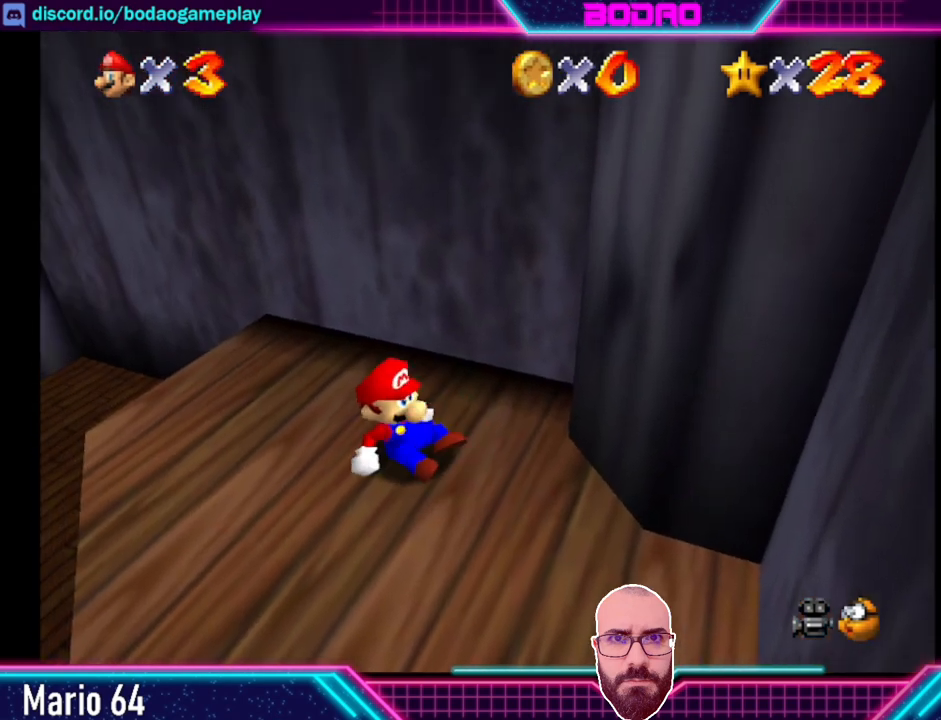
{"buttons": [], "left_stick": "up", "events": []}